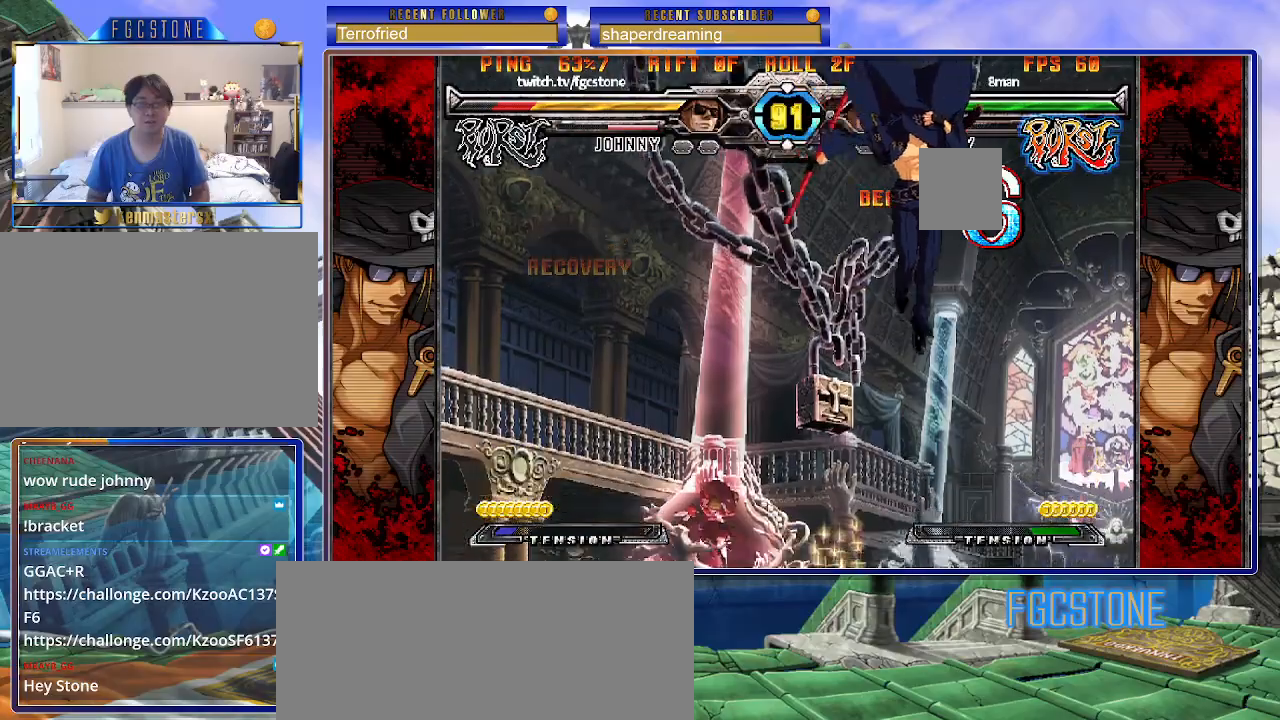
Gameplay with a controller (arcade stick); each line is a JSON object with the inputs held at the frame after it. "events" lists button and stick changes between this image and that frame as [ms after this image, input, new state], when the widget could be followed in between. Not read: L3 R3 other_buttons.
{"buttons": [], "left_stick": "right", "events": []}
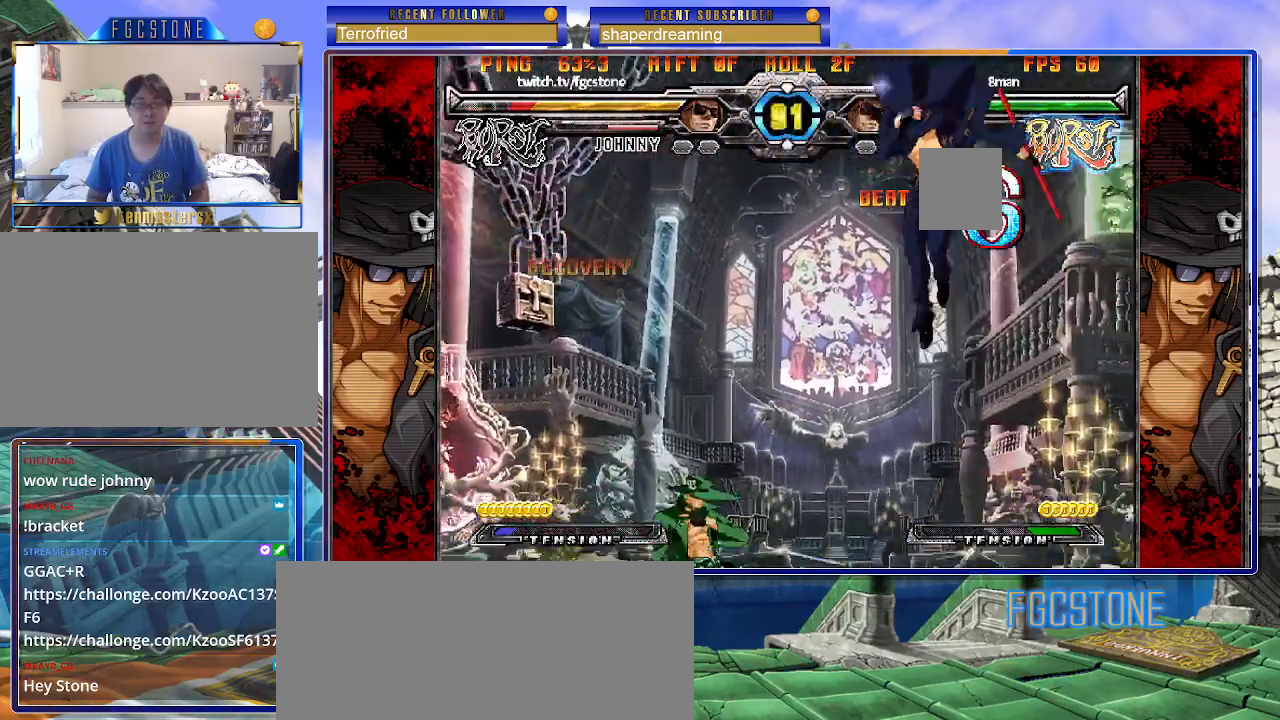
{"buttons": [], "left_stick": "down-right", "events": [[200, "left_stick", "down-right"]]}
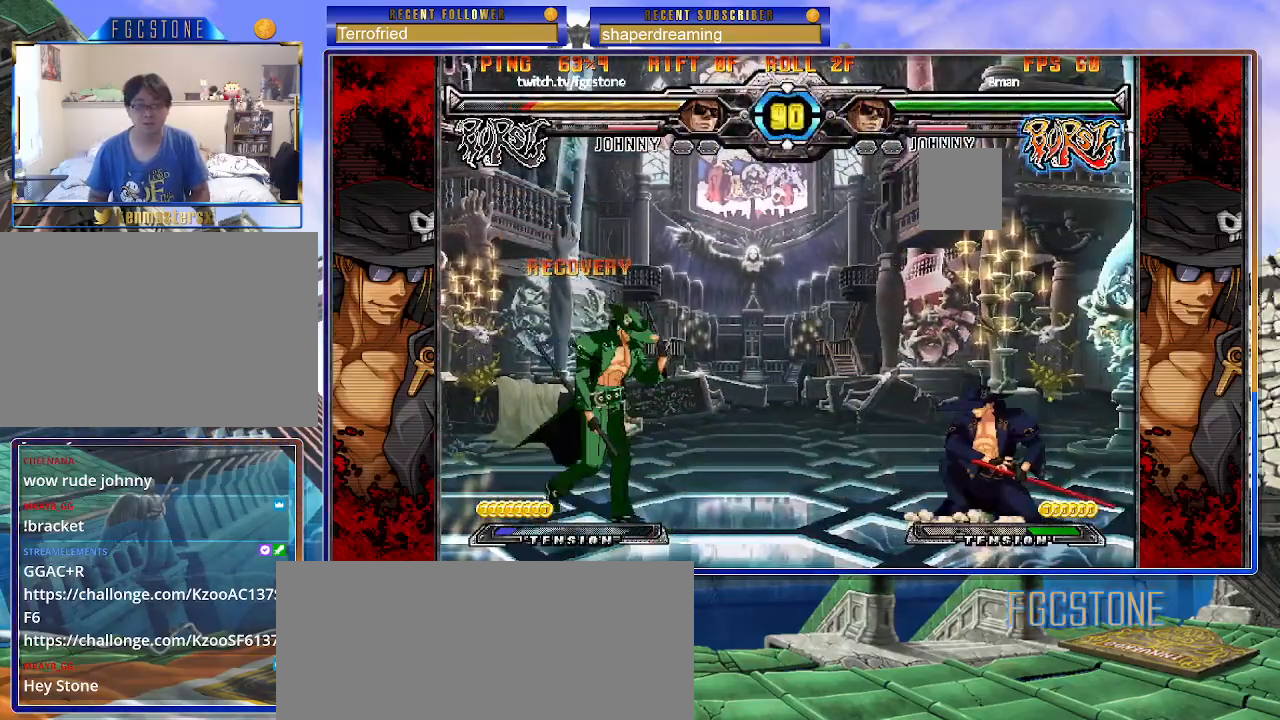
{"buttons": [], "left_stick": "left", "events": [[183, "left_stick", "down-left"], [283, "left_stick", "center"], [467, "left_stick", "left"]]}
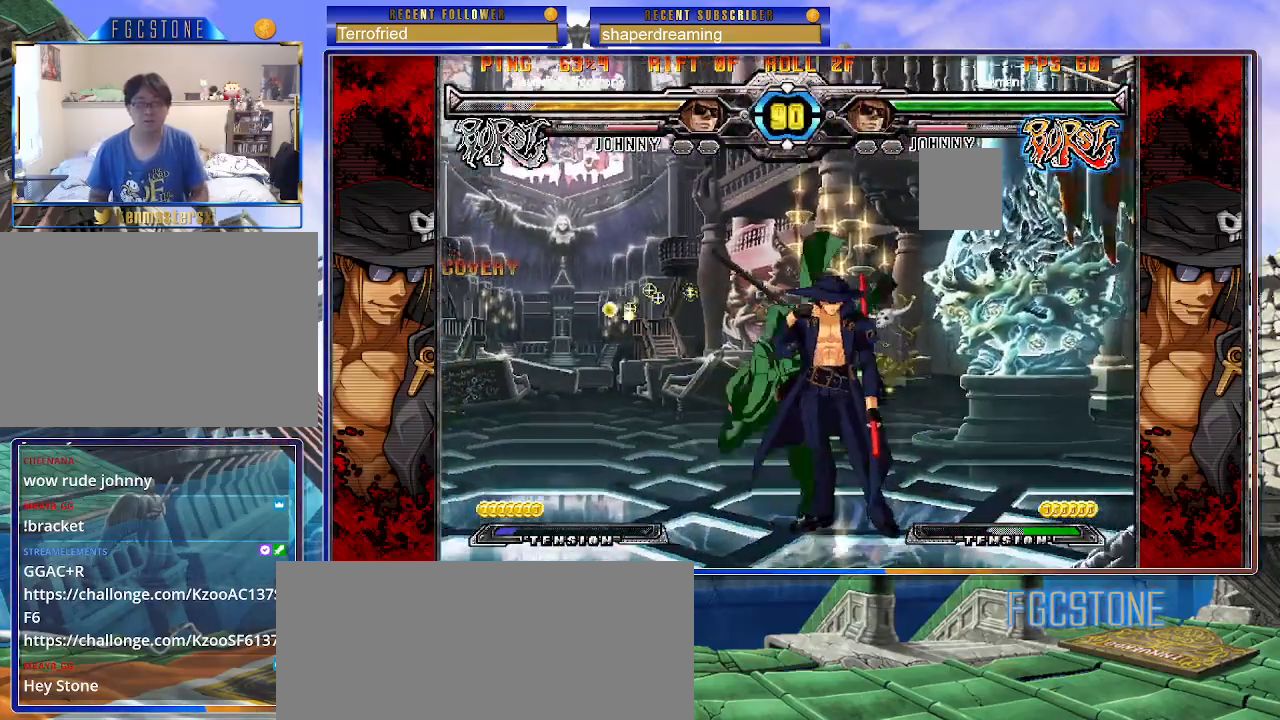
{"buttons": [], "left_stick": "center", "events": [[50, "left_stick", "center"], [133, "left_stick", "left"], [200, "left_stick", "center"], [250, "left_stick", "right"], [467, "left_stick", "center"]]}
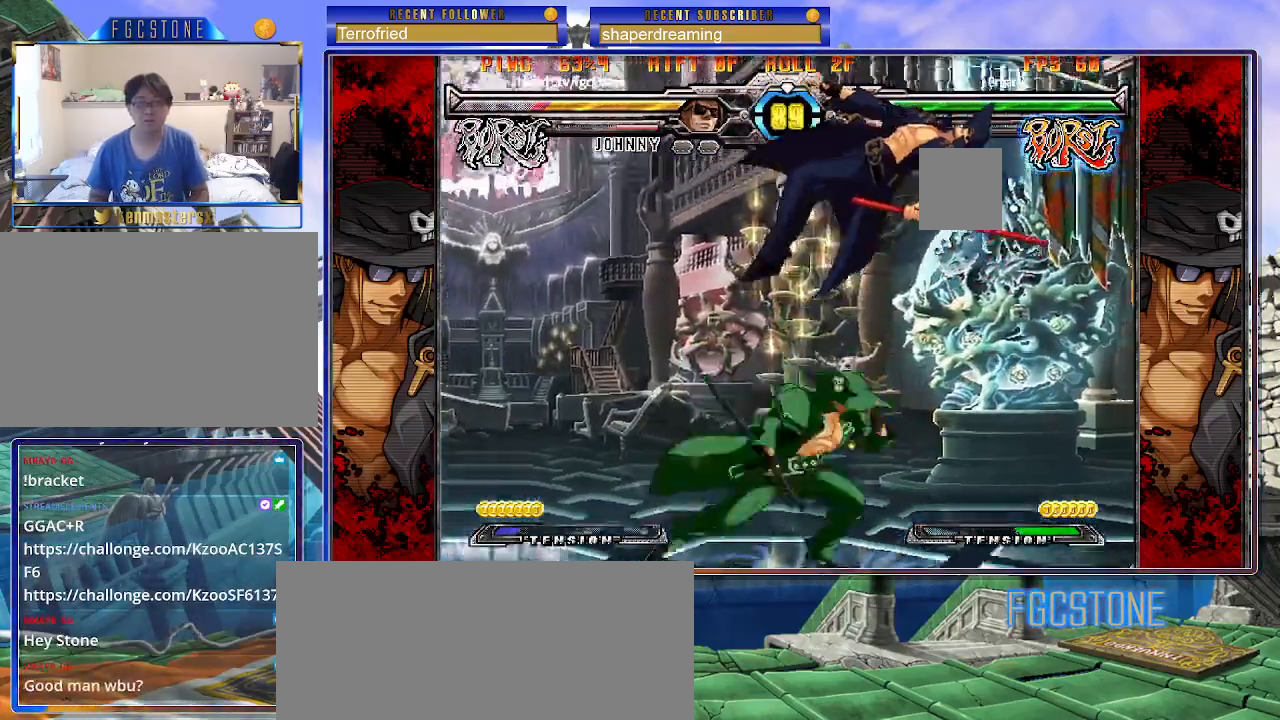
{"buttons": [], "left_stick": "center", "events": []}
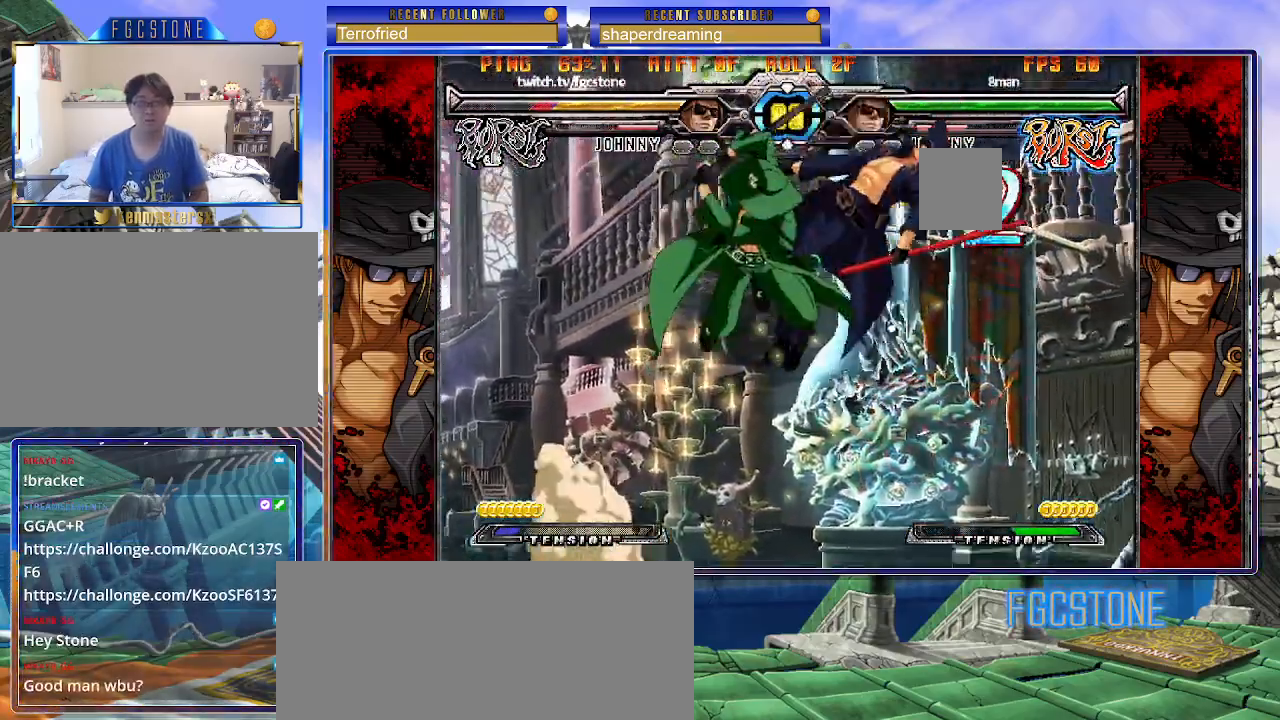
{"buttons": [], "left_stick": "center", "events": []}
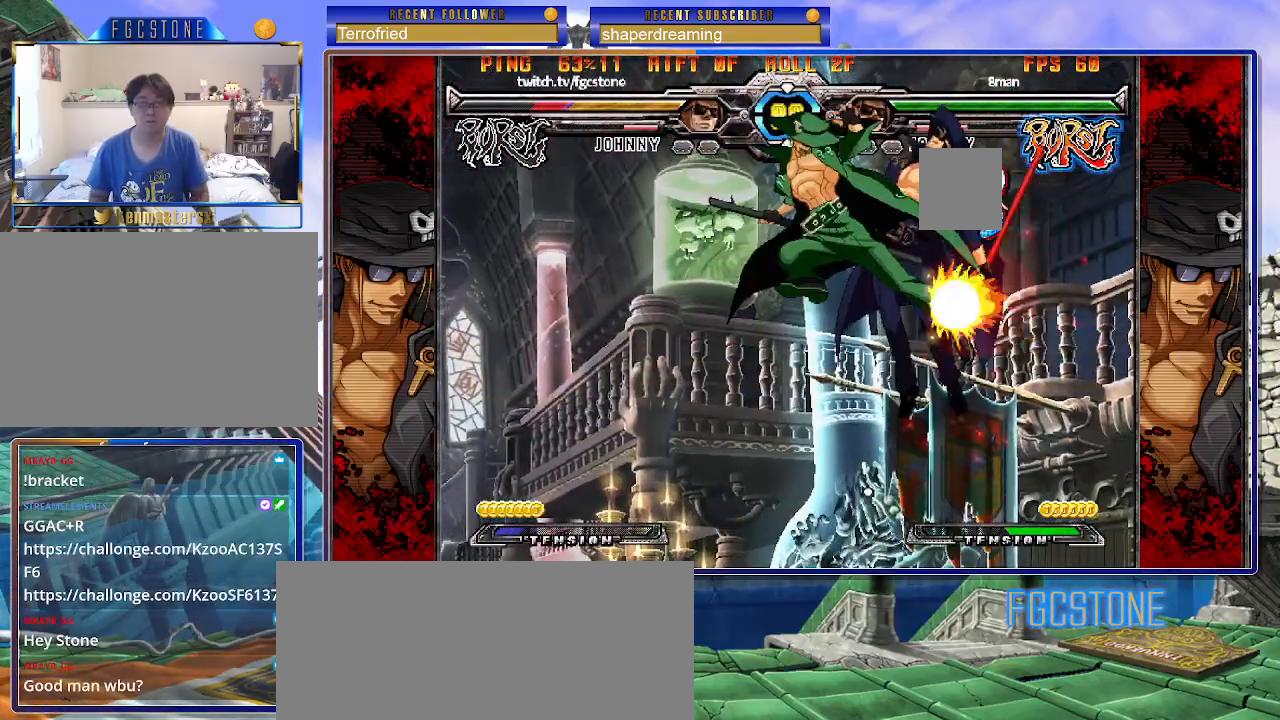
{"buttons": [], "left_stick": "center", "events": []}
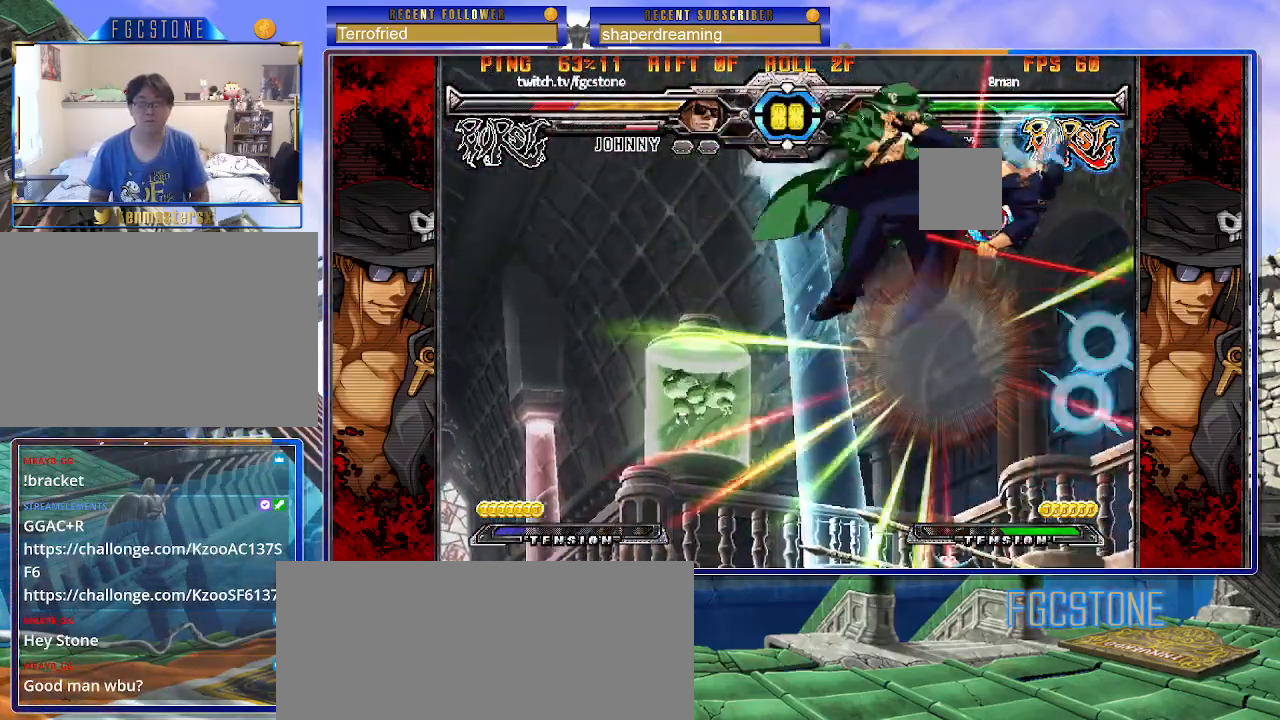
{"buttons": [], "left_stick": "center", "events": []}
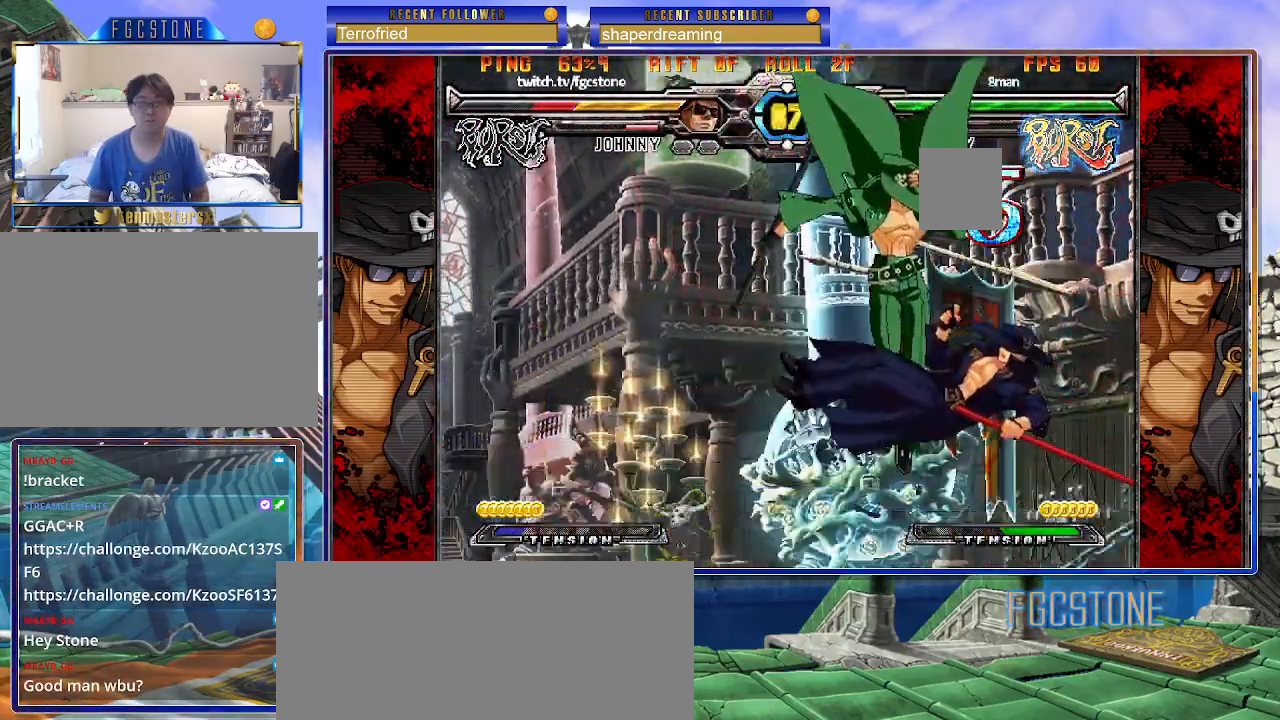
{"buttons": [], "left_stick": "right", "events": [[250, "left_stick", "right"]]}
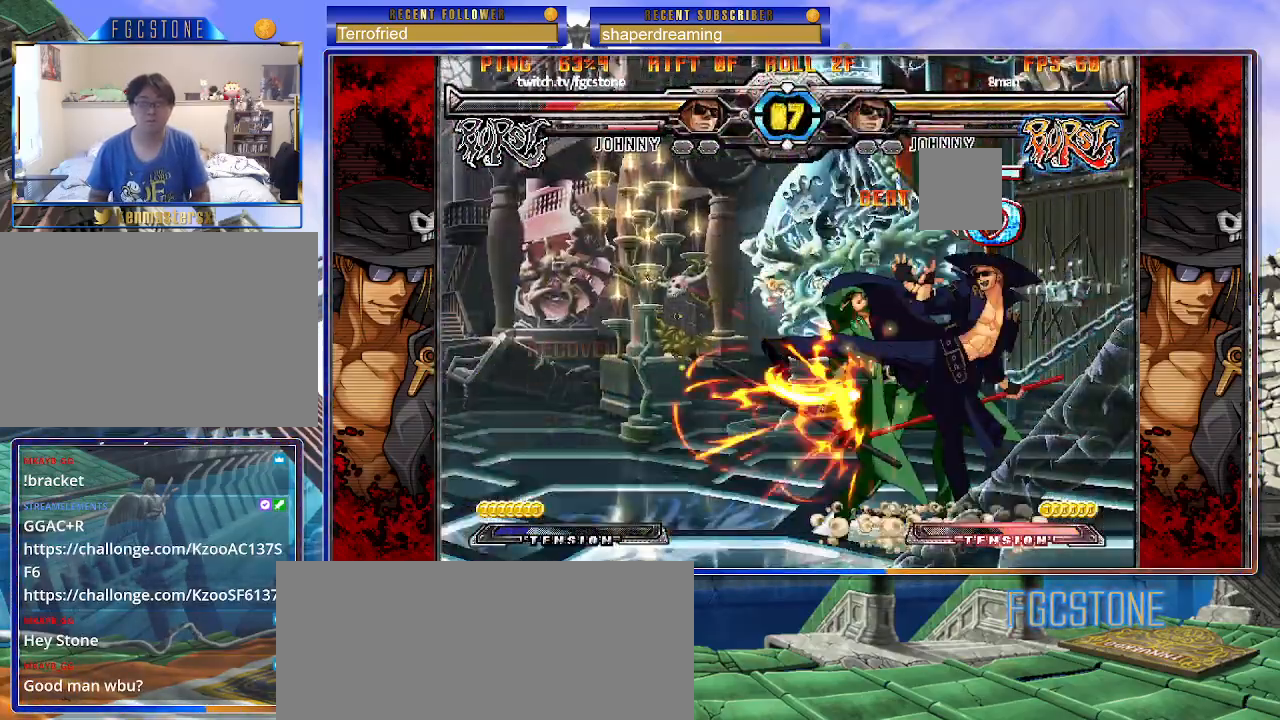
{"buttons": [], "left_stick": "down-right", "events": [[100, "left_stick", "down-right"]]}
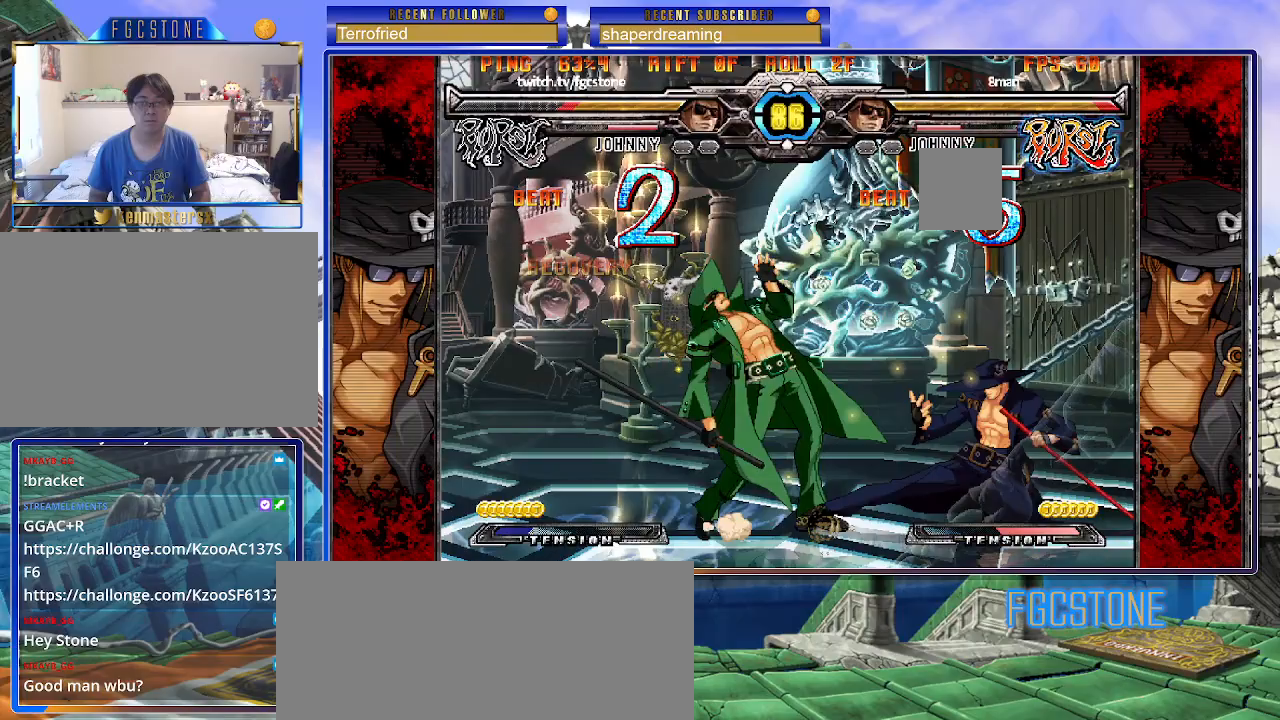
{"buttons": [], "left_stick": "down-left", "events": [[383, "left_stick", "down-left"]]}
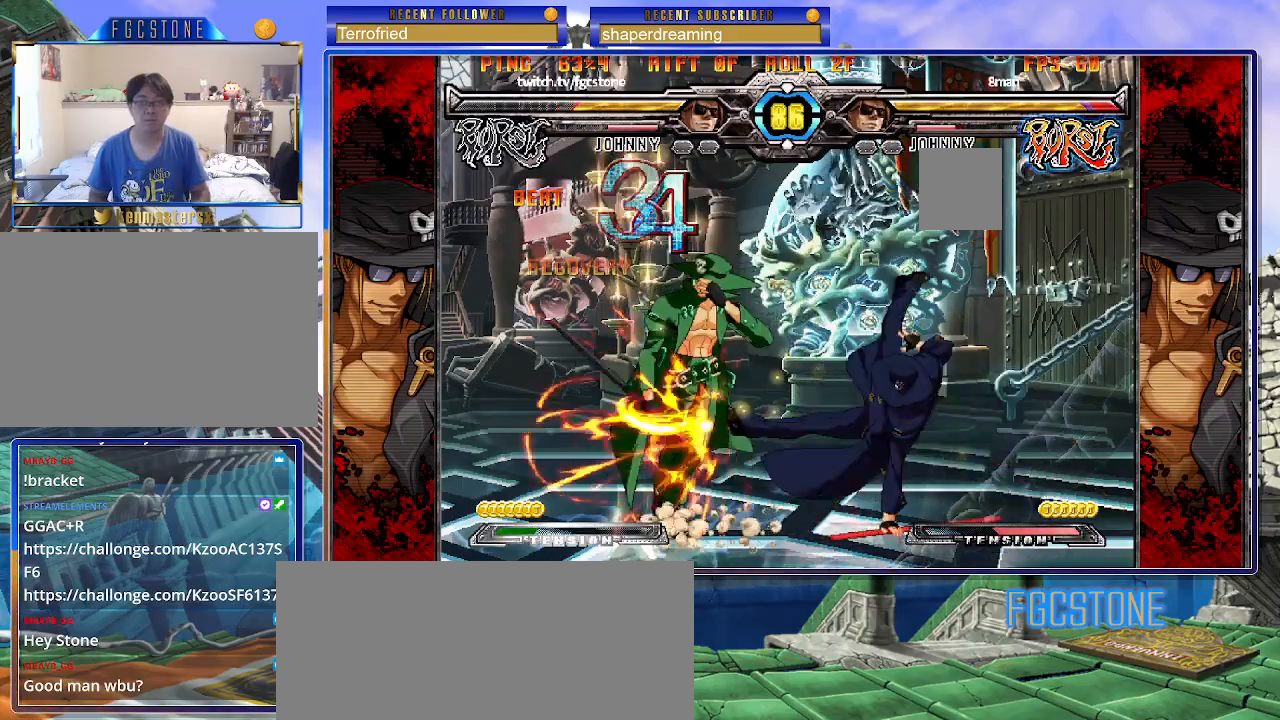
{"buttons": [], "left_stick": "left", "events": [[17, "left_stick", "center"], [300, "left_stick", "left"], [400, "left_stick", "center"], [467, "left_stick", "left"]]}
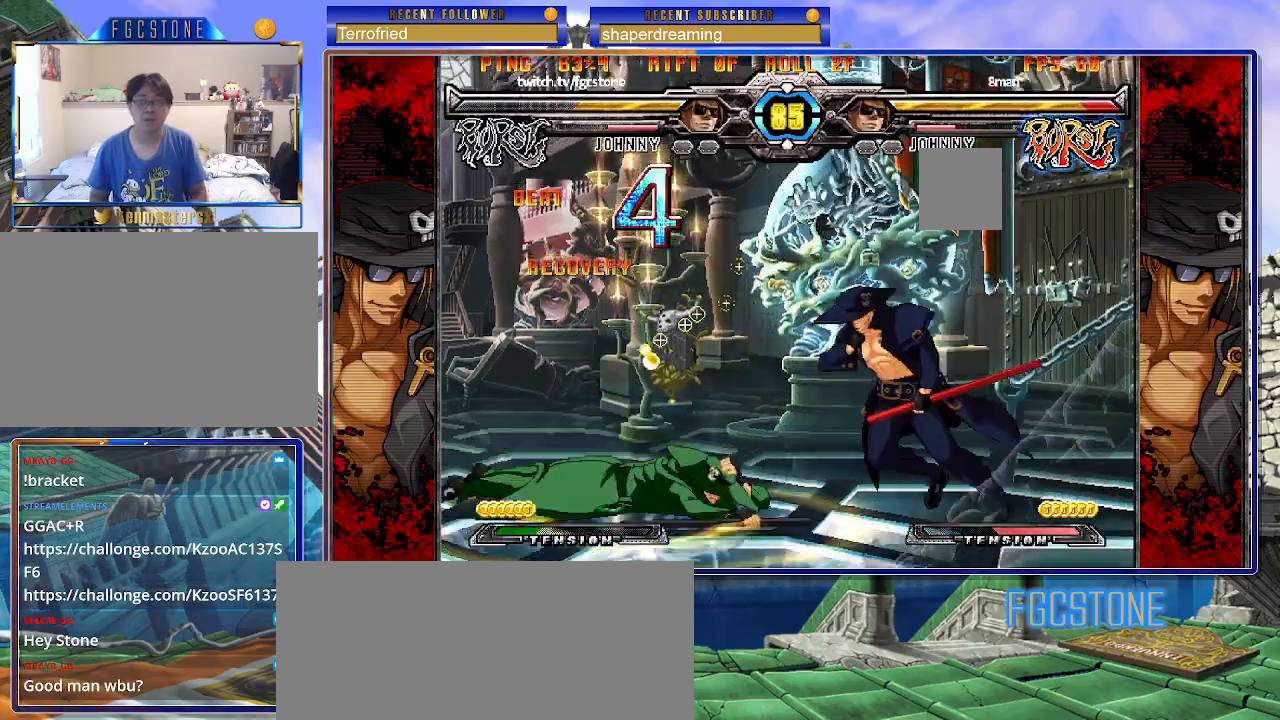
{"buttons": [], "left_stick": "left", "events": [[100, "left_stick", "center"], [200, "left_stick", "left"], [267, "left_stick", "center"], [350, "left_stick", "left"]]}
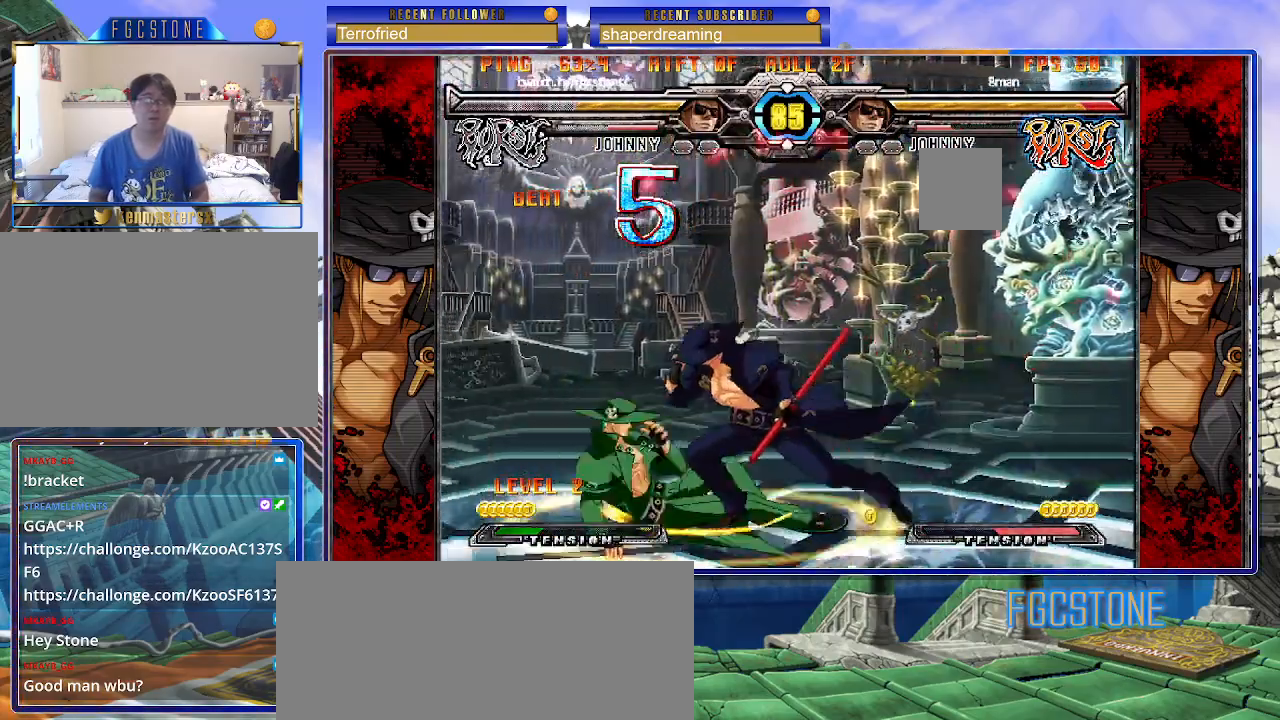
{"buttons": [], "left_stick": "center", "events": [[33, "left_stick", "down-left"], [250, "left_stick", "left"], [450, "left_stick", "center"]]}
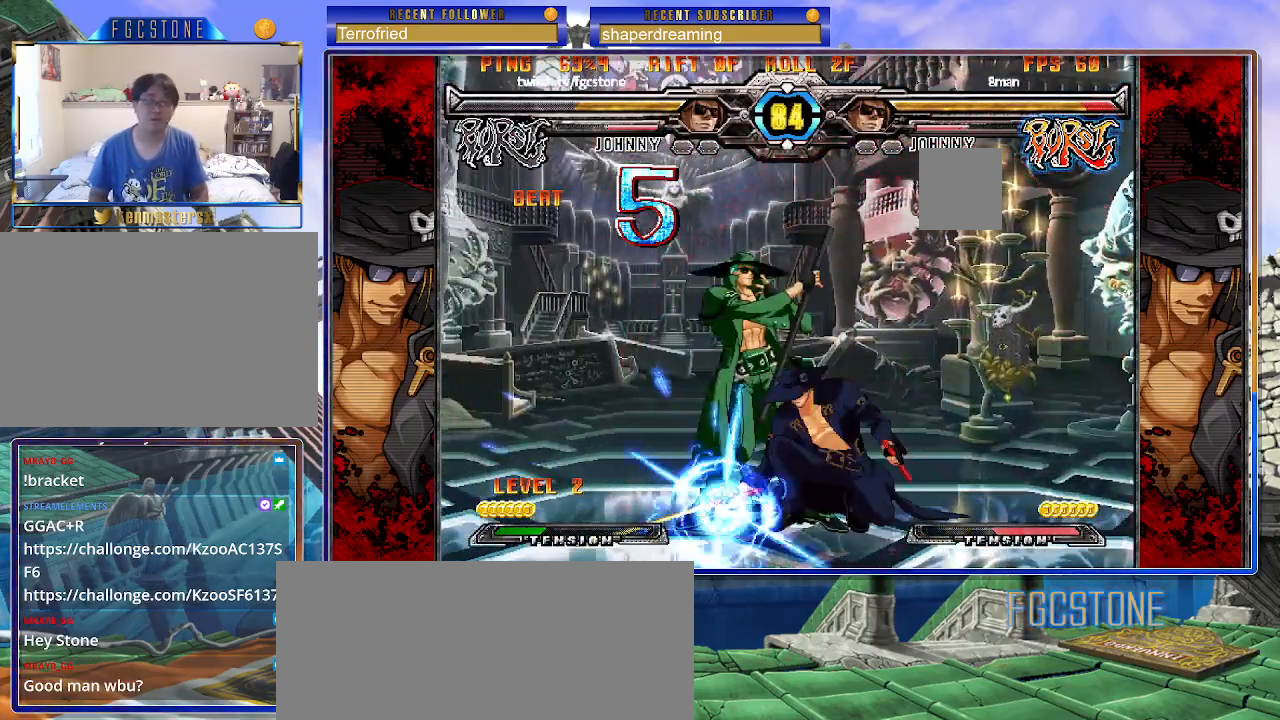
{"buttons": [], "left_stick": "center", "events": []}
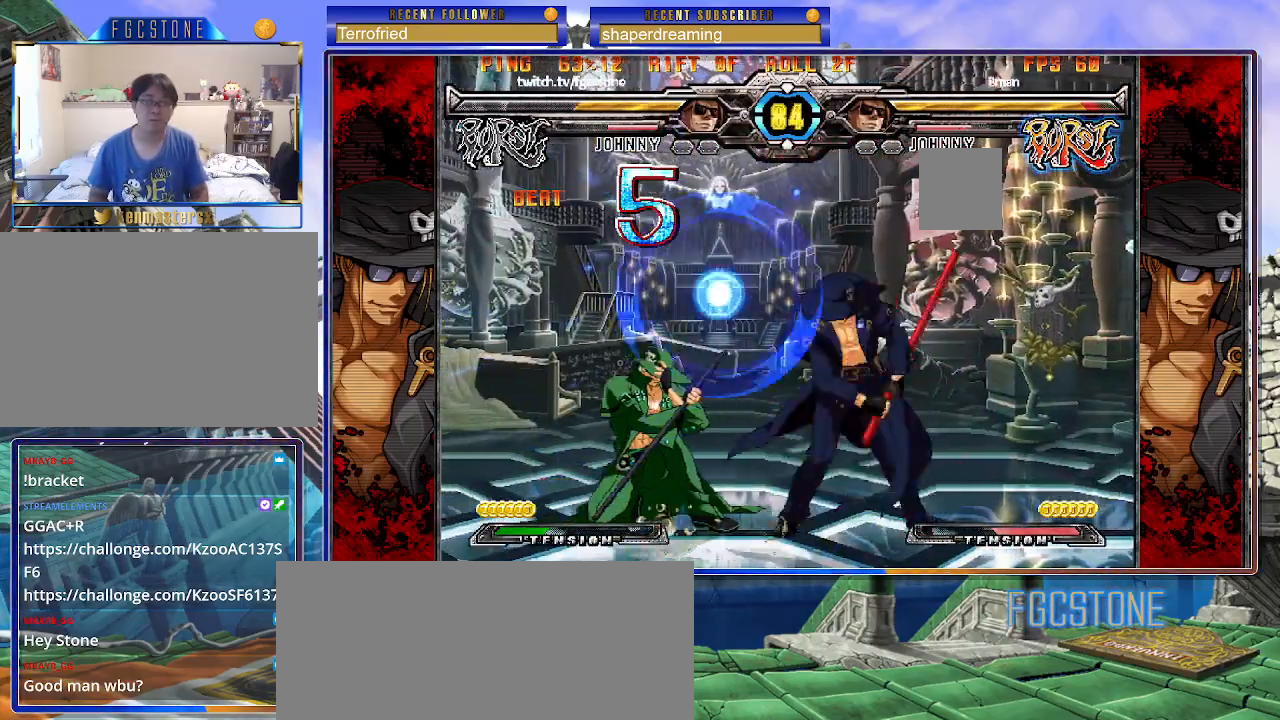
{"buttons": [], "left_stick": "right", "events": [[183, "left_stick", "down-right"], [250, "left_stick", "down-left"], [367, "left_stick", "center"], [500, "left_stick", "right"]]}
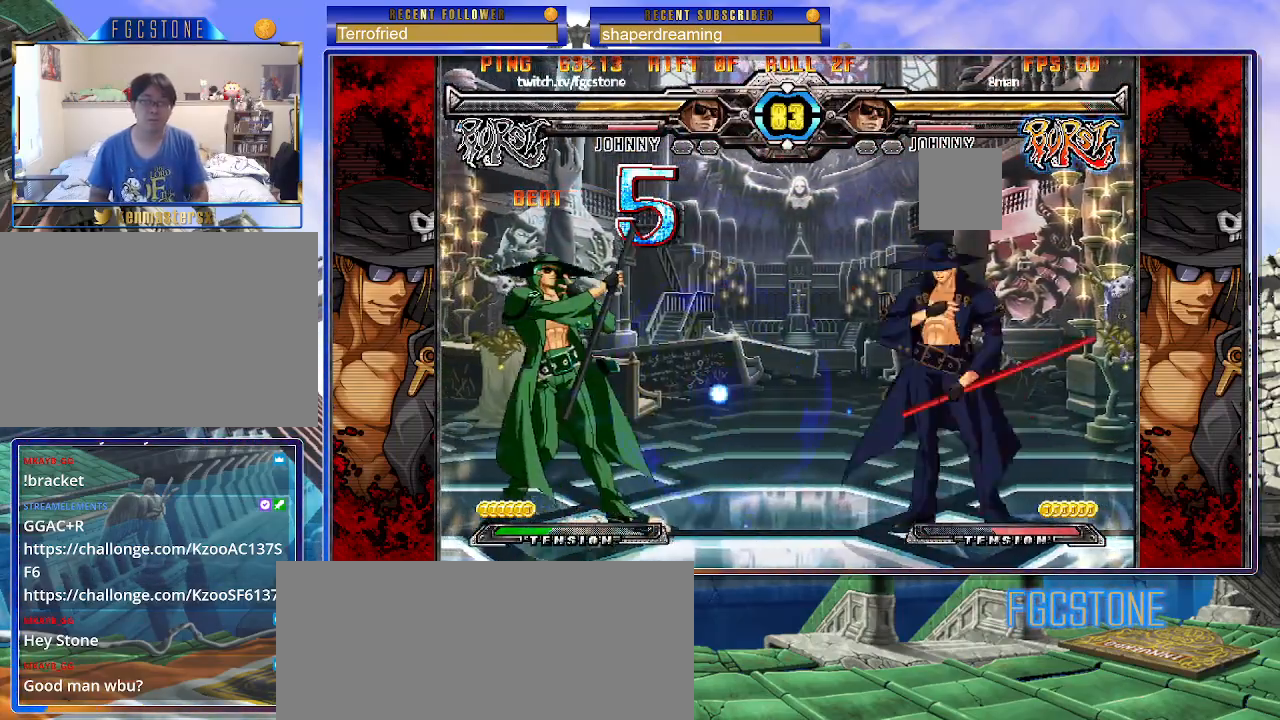
{"buttons": [], "left_stick": "right", "events": []}
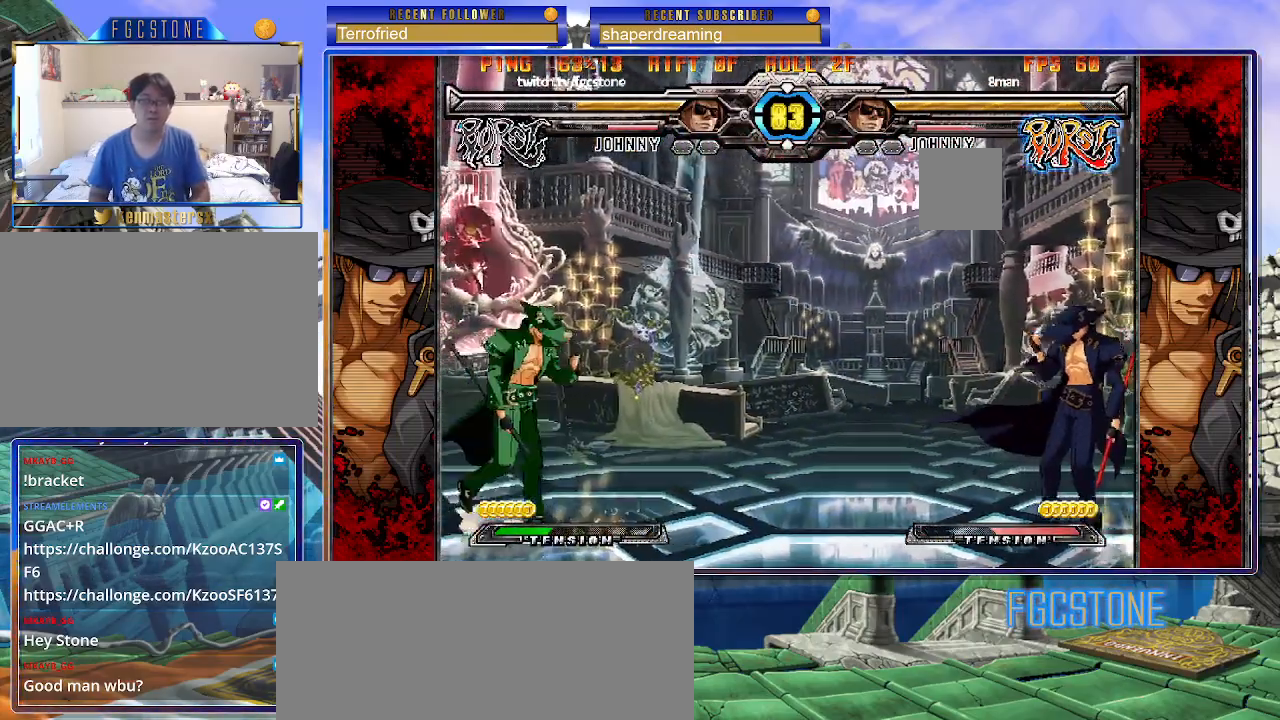
{"buttons": [], "left_stick": "right", "events": [[50, "left_stick", "left"], [300, "left_stick", "right"]]}
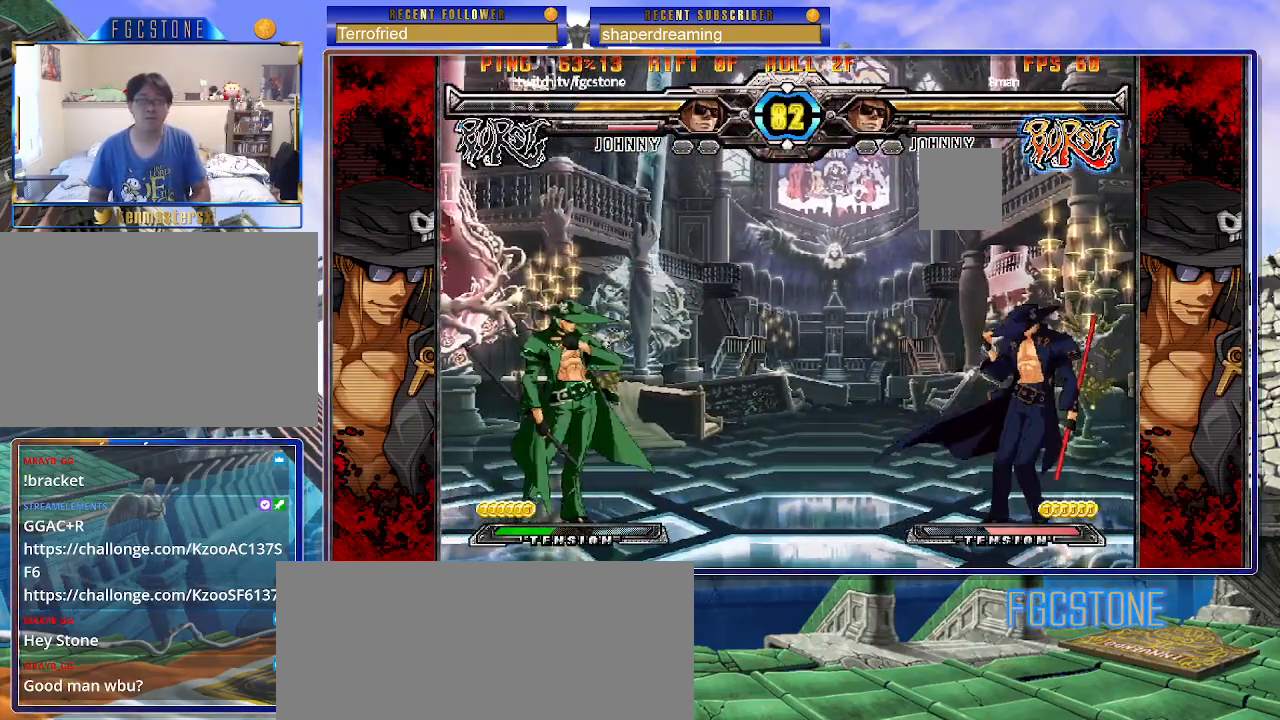
{"buttons": [], "left_stick": "right", "events": [[333, "left_stick", "left"], [483, "left_stick", "right"]]}
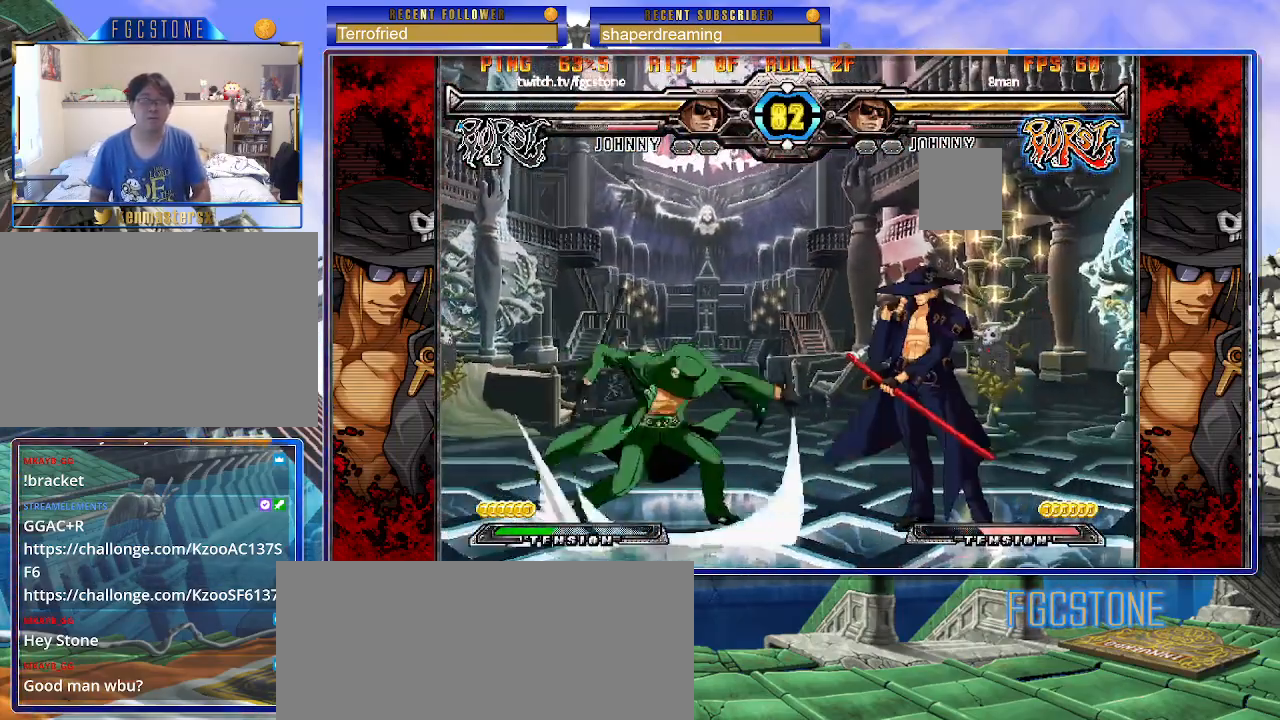
{"buttons": [], "left_stick": "right", "events": []}
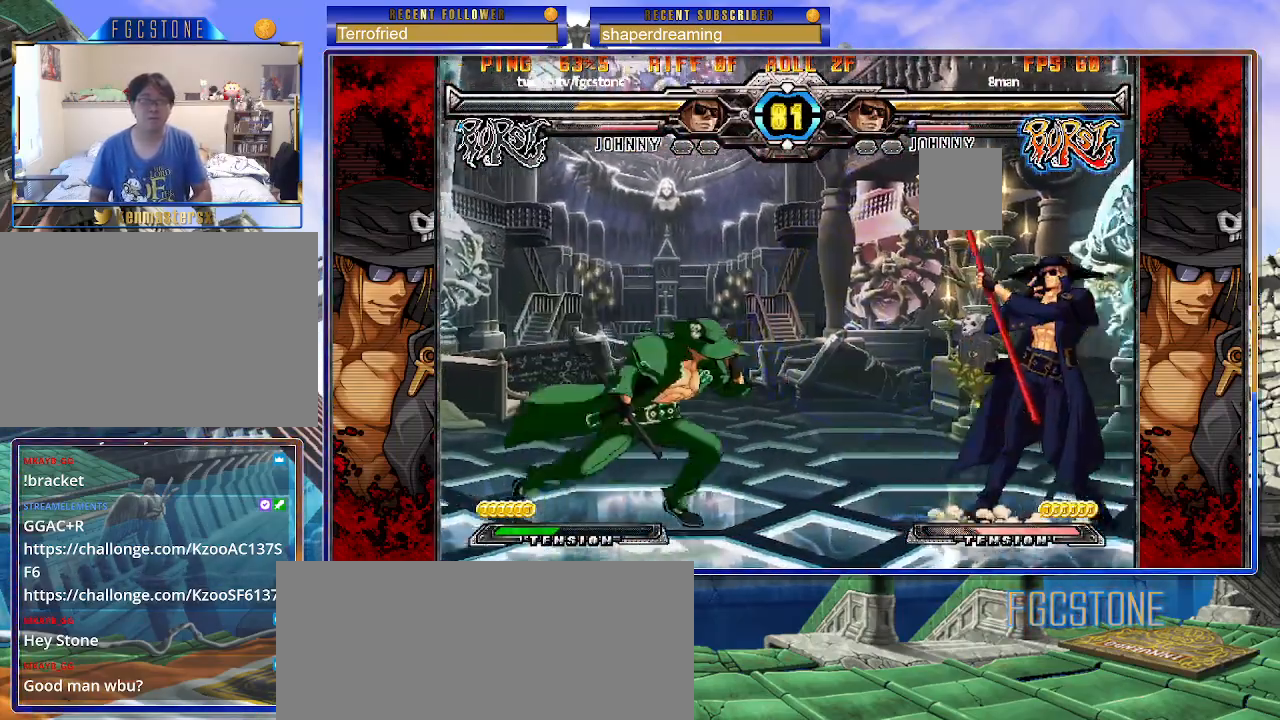
{"buttons": [], "left_stick": "center", "events": [[233, "left_stick", "left"], [383, "left_stick", "center"]]}
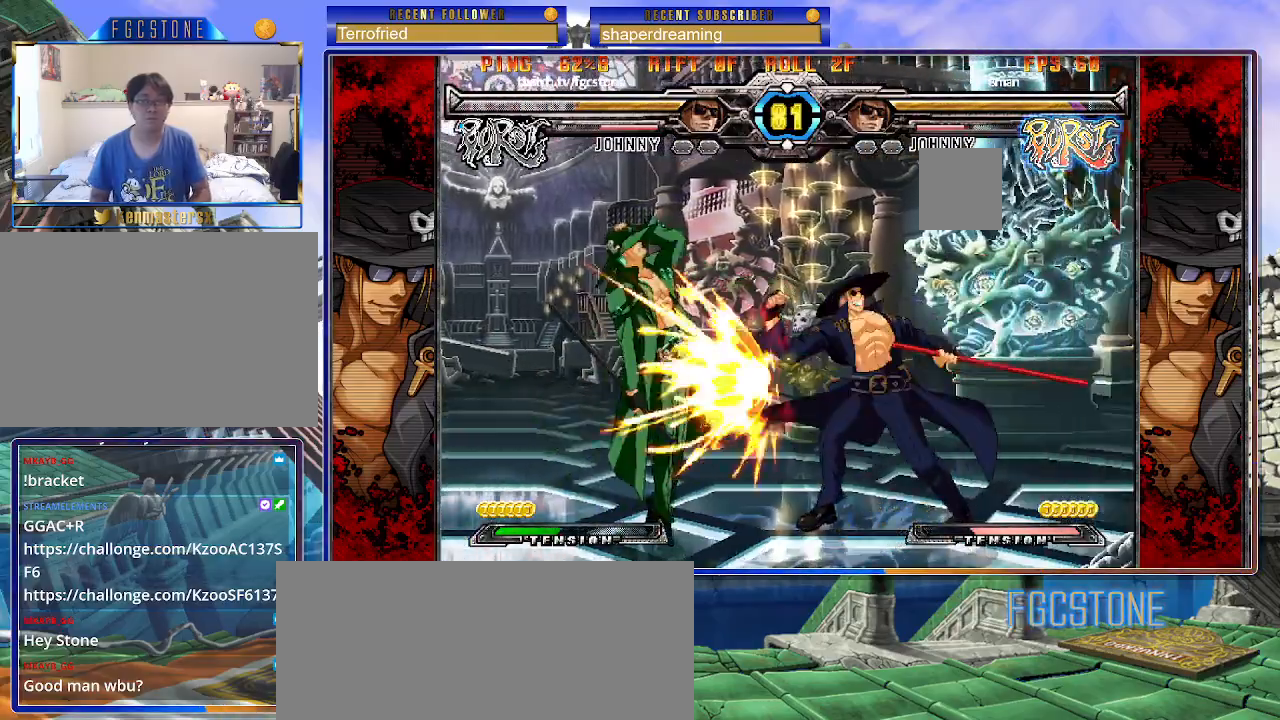
{"buttons": [], "left_stick": "center", "events": [[117, "left_stick", "up-left"], [317, "left_stick", "center"]]}
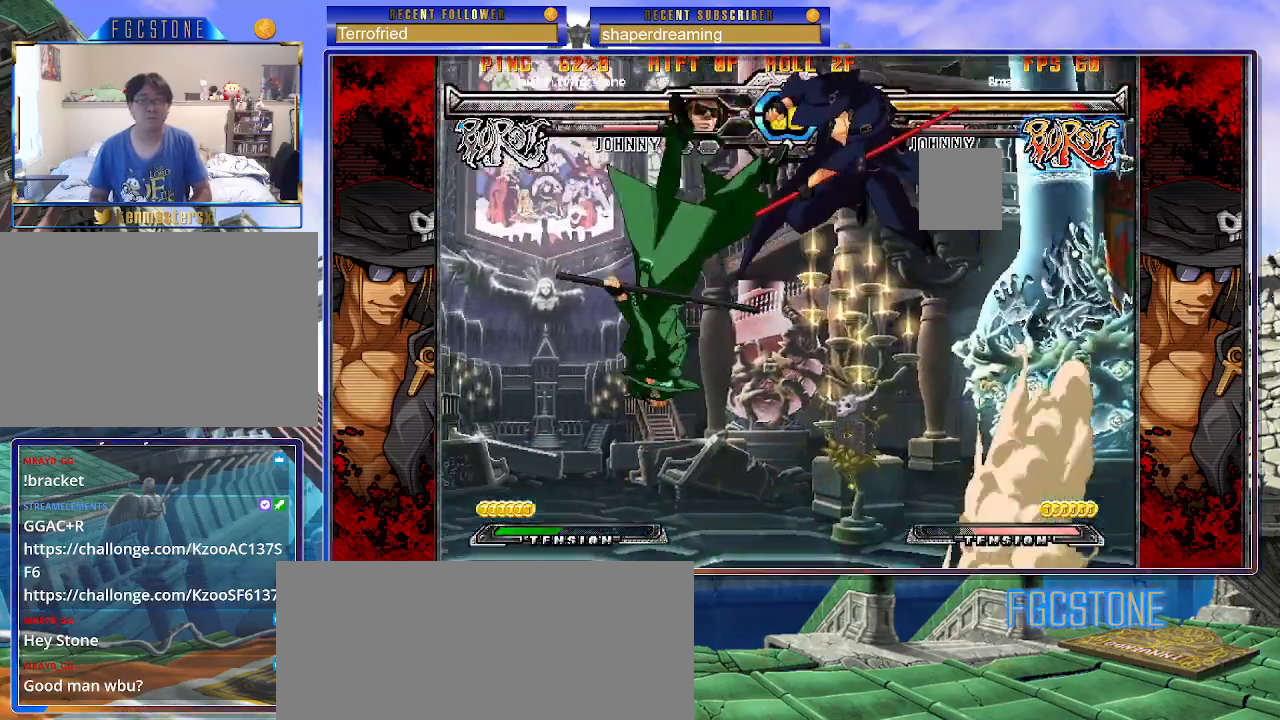
{"buttons": [], "left_stick": "center", "events": []}
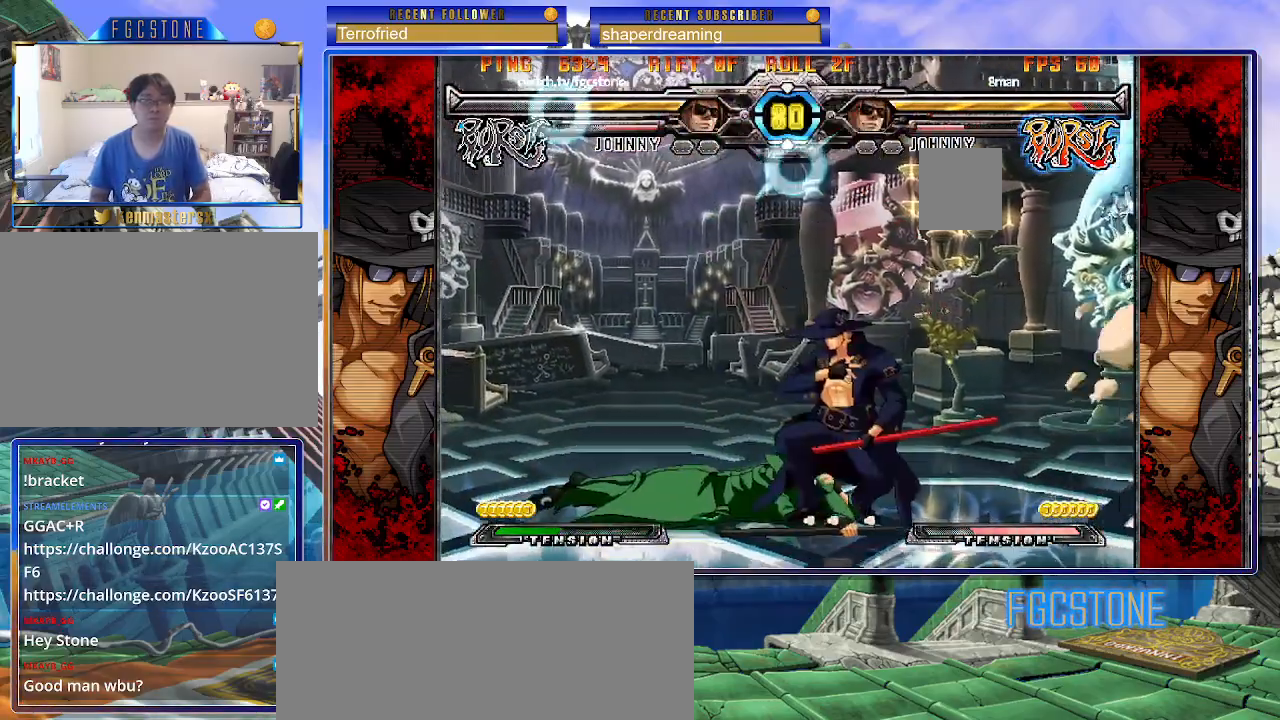
{"buttons": [], "left_stick": "center", "events": [[117, "left_stick", "right"], [333, "left_stick", "center"]]}
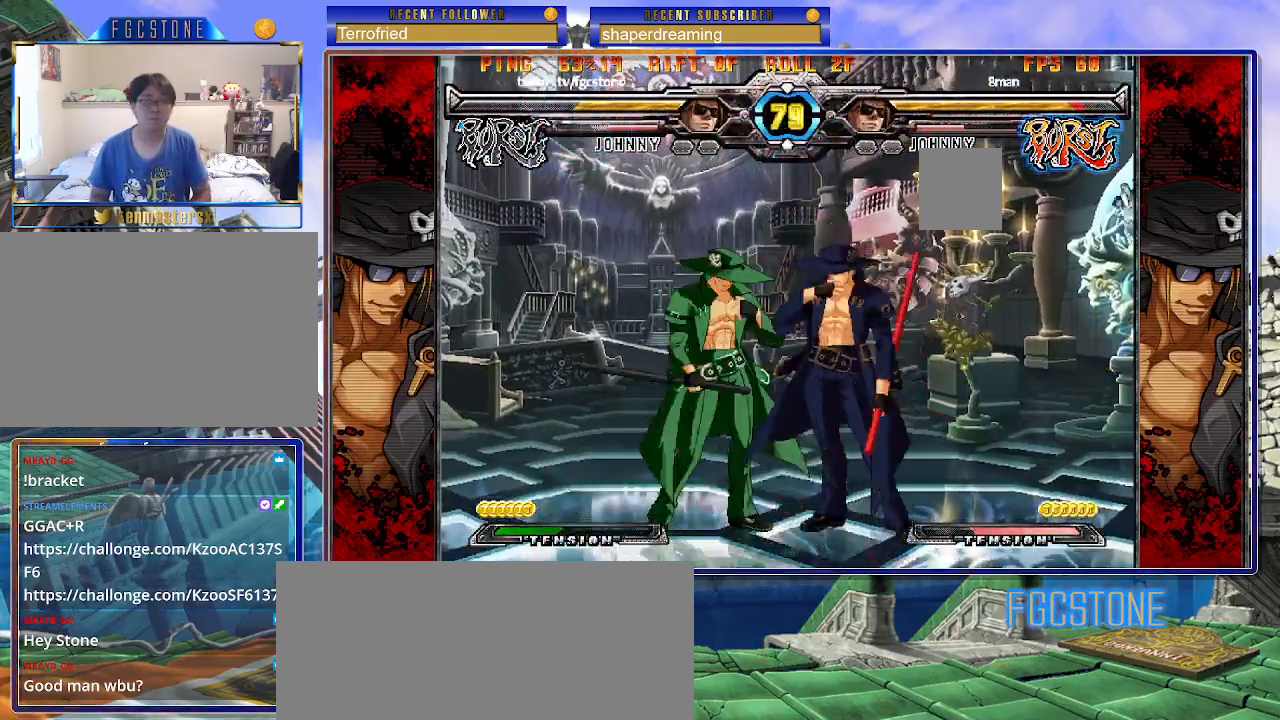
{"buttons": [], "left_stick": "left", "events": [[50, "left_stick", "left"], [117, "left_stick", "center"], [317, "left_stick", "left"]]}
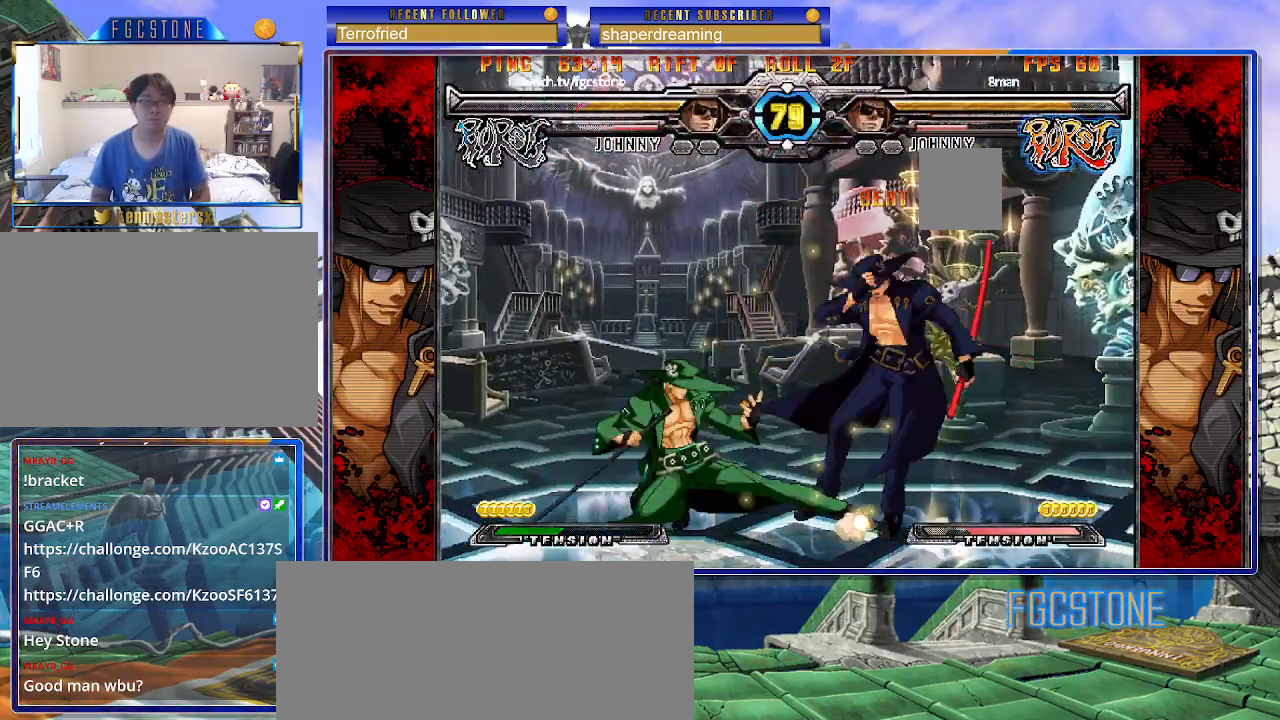
{"buttons": [], "left_stick": "down-right", "events": [[300, "left_stick", "down-right"]]}
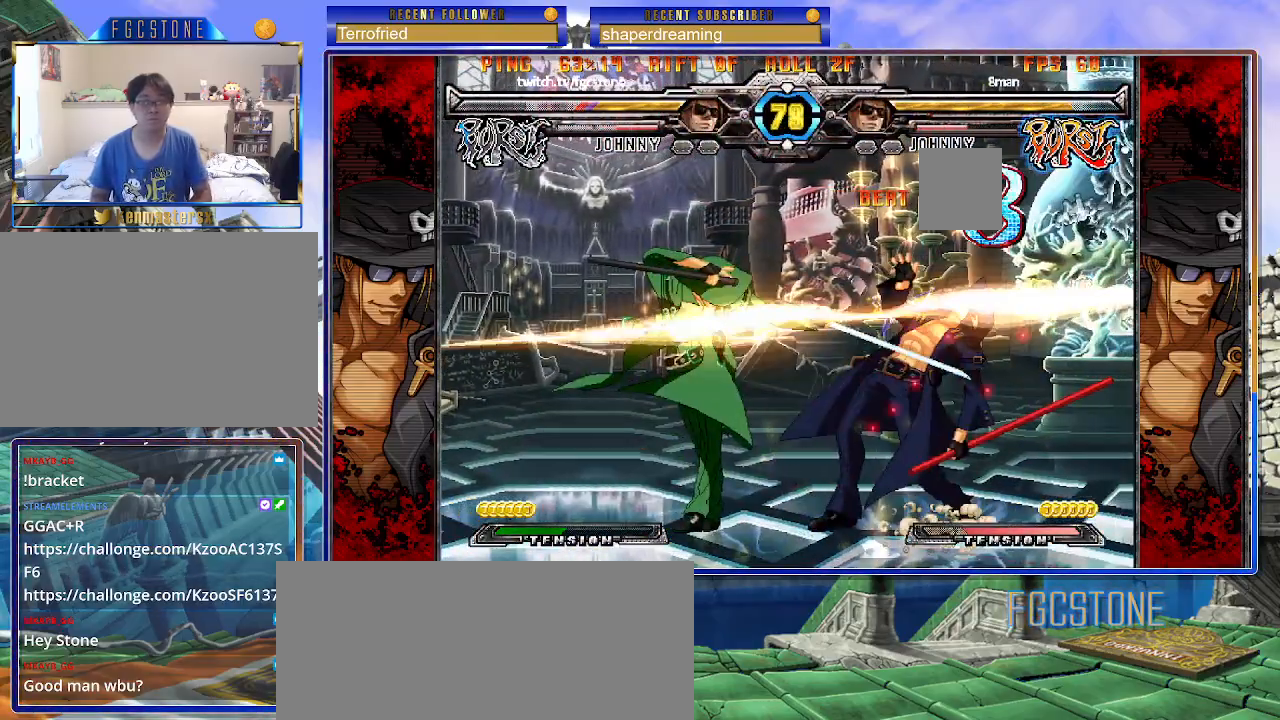
{"buttons": [], "left_stick": "down-right", "events": []}
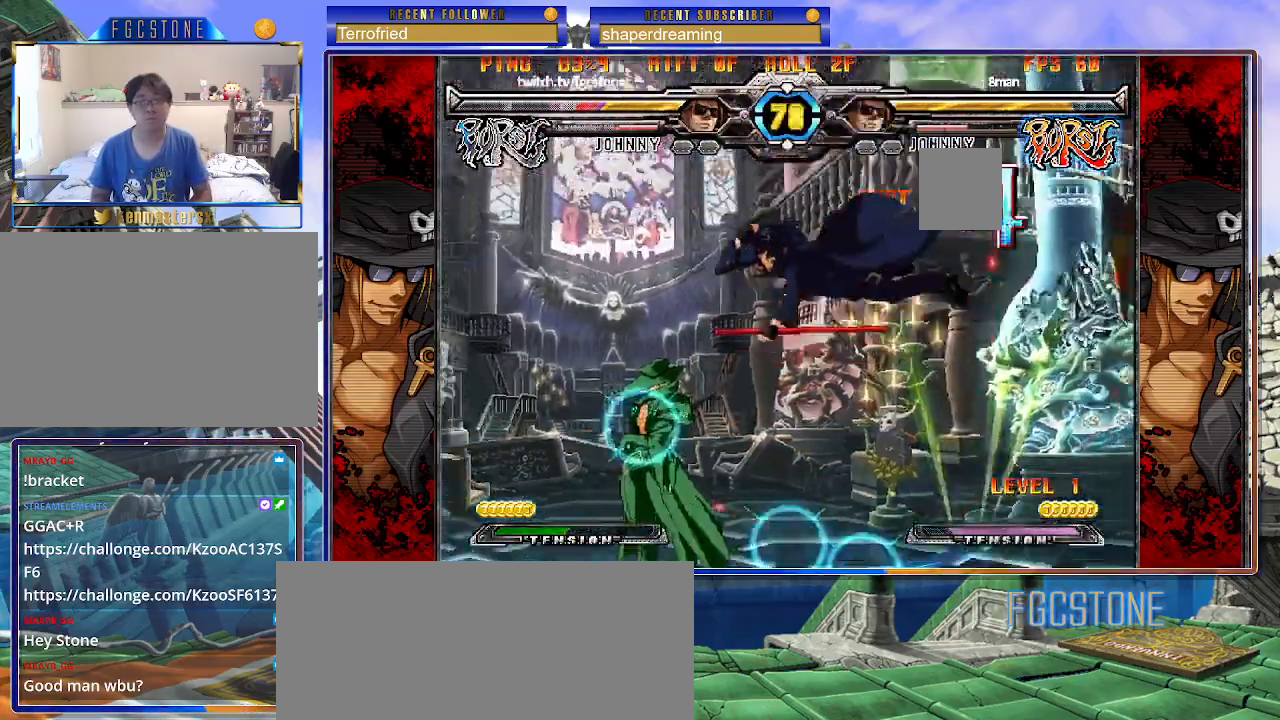
{"buttons": [], "left_stick": "center", "events": [[200, "left_stick", "center"]]}
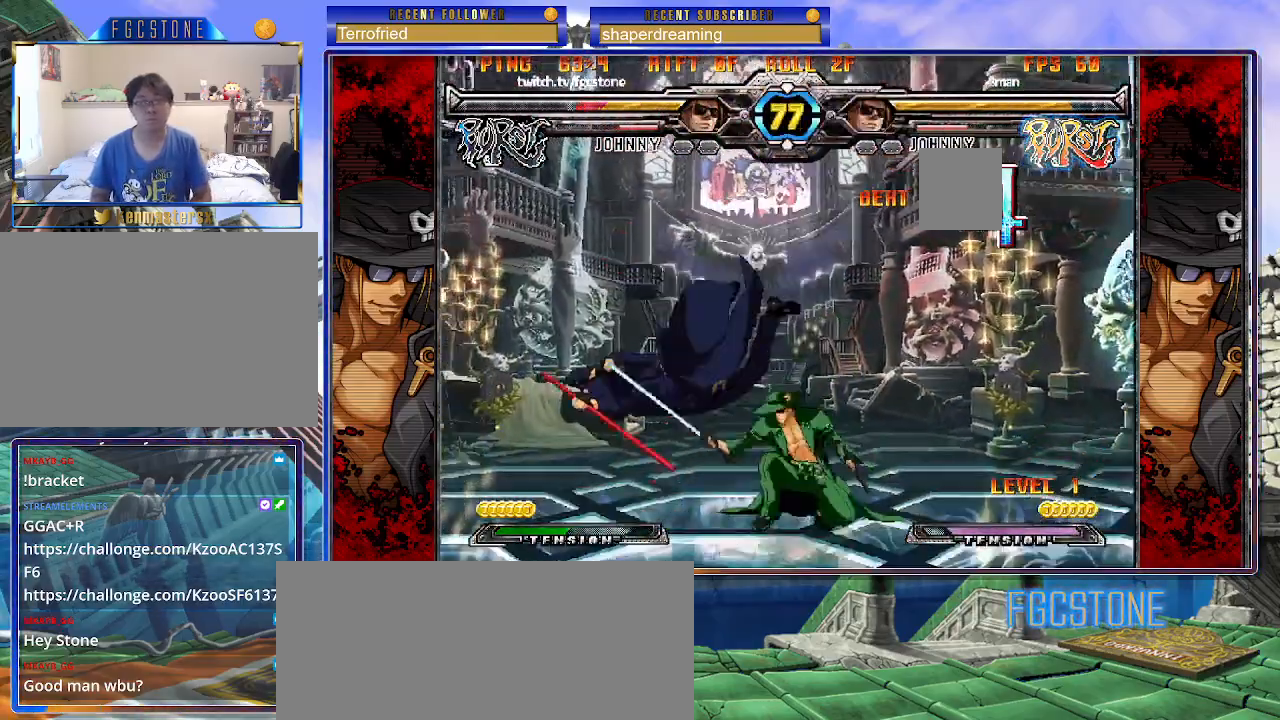
{"buttons": [], "left_stick": "center", "events": []}